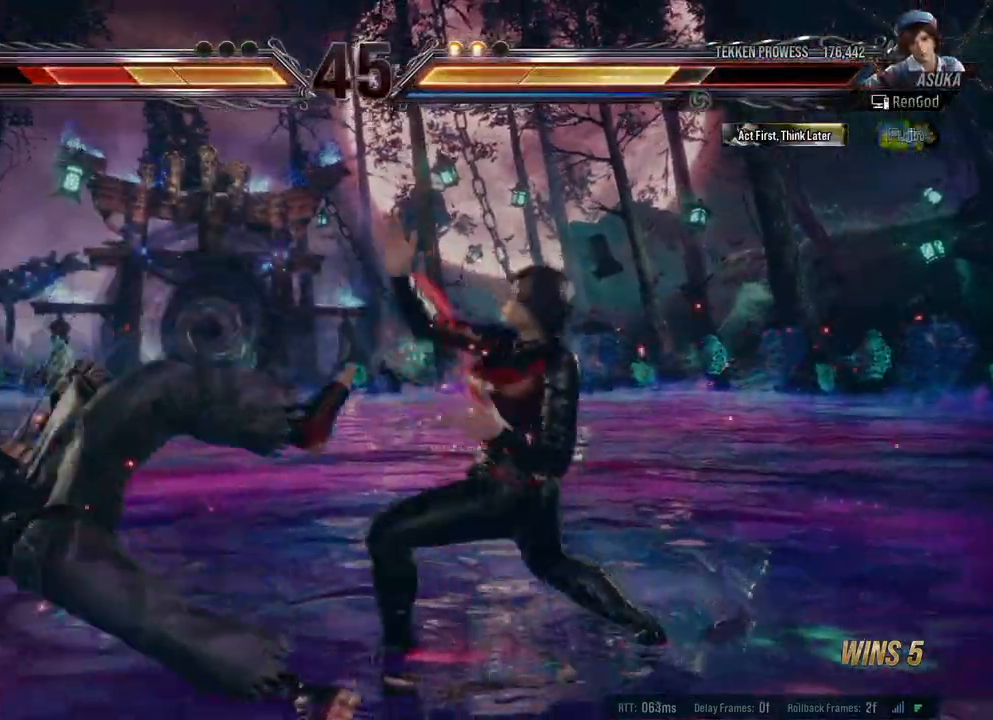
Gameplay with a controller (Xbox layout); each line is a JSON object with the inputs held at the frame after it. "events" lists button and stick changes between this image and that frame as [ms after this image, input, new state], when the widget could be followed in between. Not read: L2 R2.
{"buttons": [], "left_stick": "center", "right_stick": "center", "events": []}
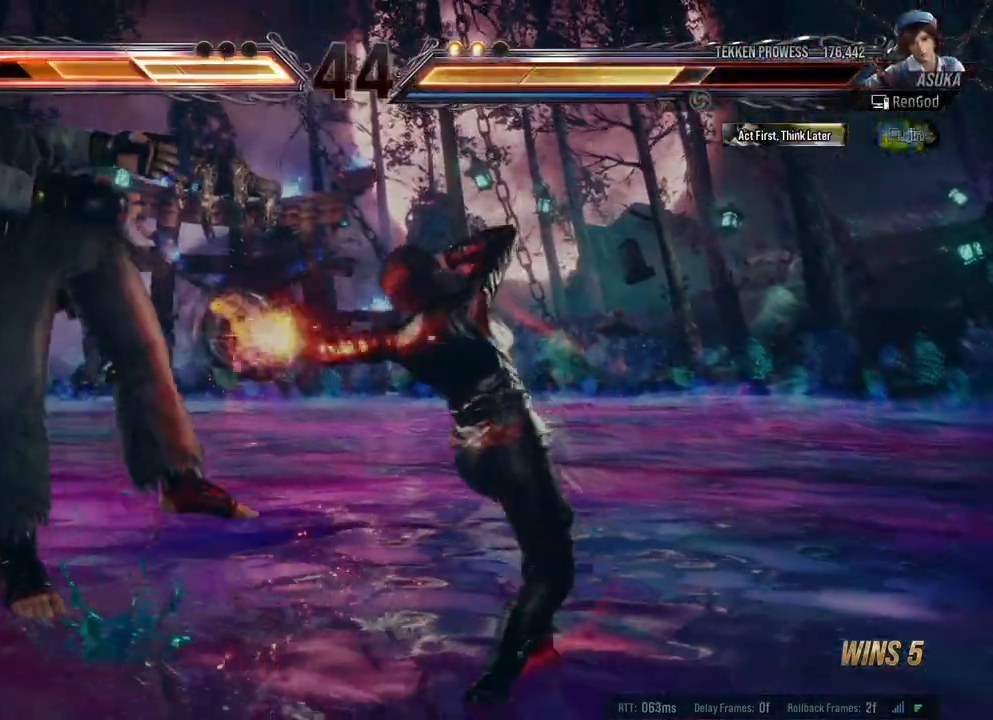
{"buttons": [], "left_stick": "down", "right_stick": "center", "events": [[200, "X", "down"], [300, "X", "up"], [467, "left_stick", "down"]]}
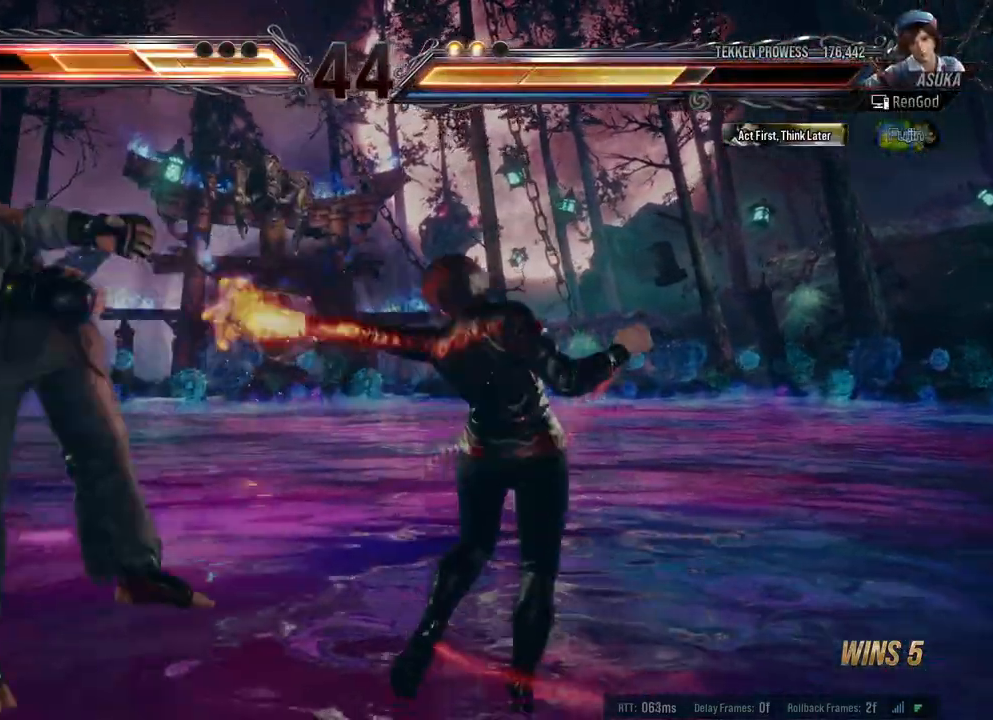
{"buttons": [], "left_stick": "left", "right_stick": "center", "events": [[17, "Y", "down"], [83, "Y", "up"], [117, "Y", "down"], [183, "Y", "up"], [233, "Y", "down"], [333, "Y", "up"], [350, "left_stick", "left"]]}
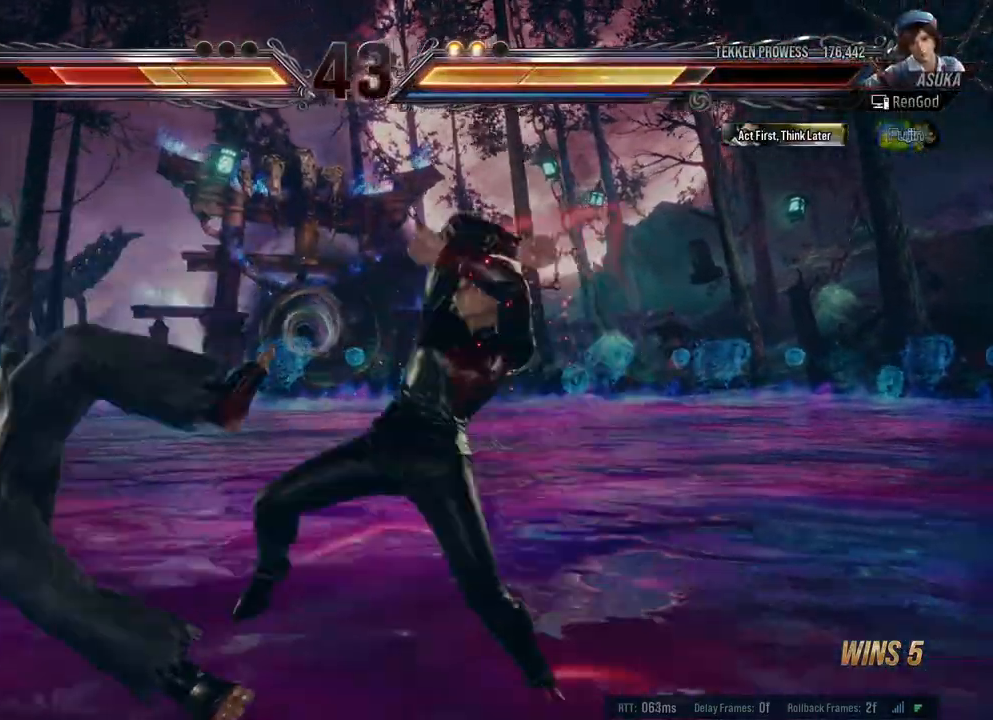
{"buttons": [], "left_stick": "center", "right_stick": "center", "events": [[250, "left_stick", "center"]]}
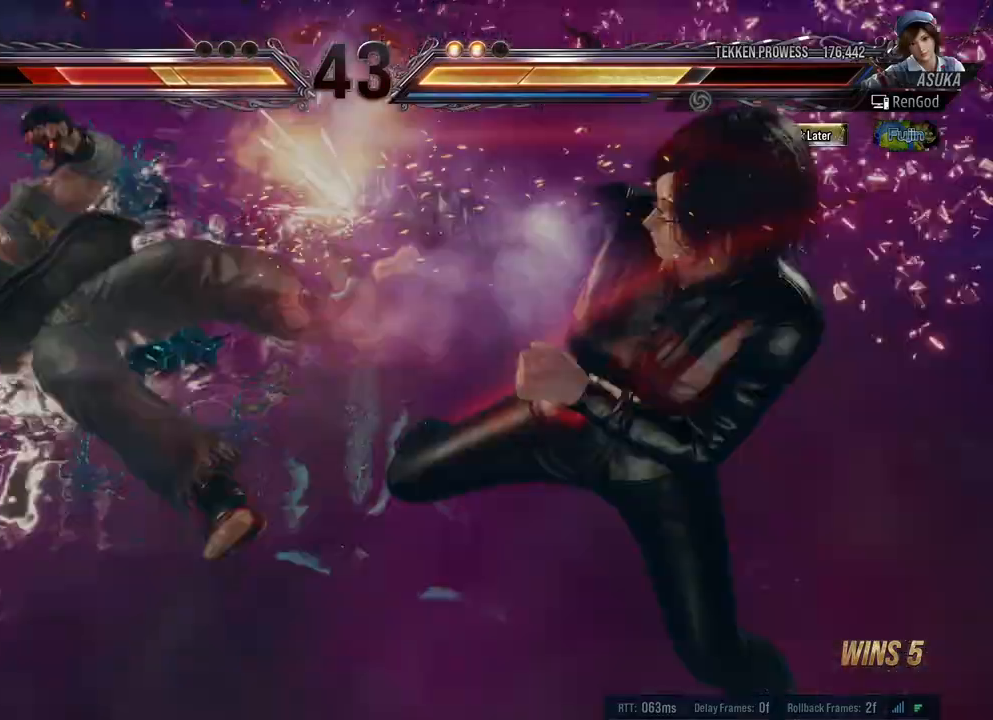
{"buttons": [], "left_stick": "center", "right_stick": "center", "events": []}
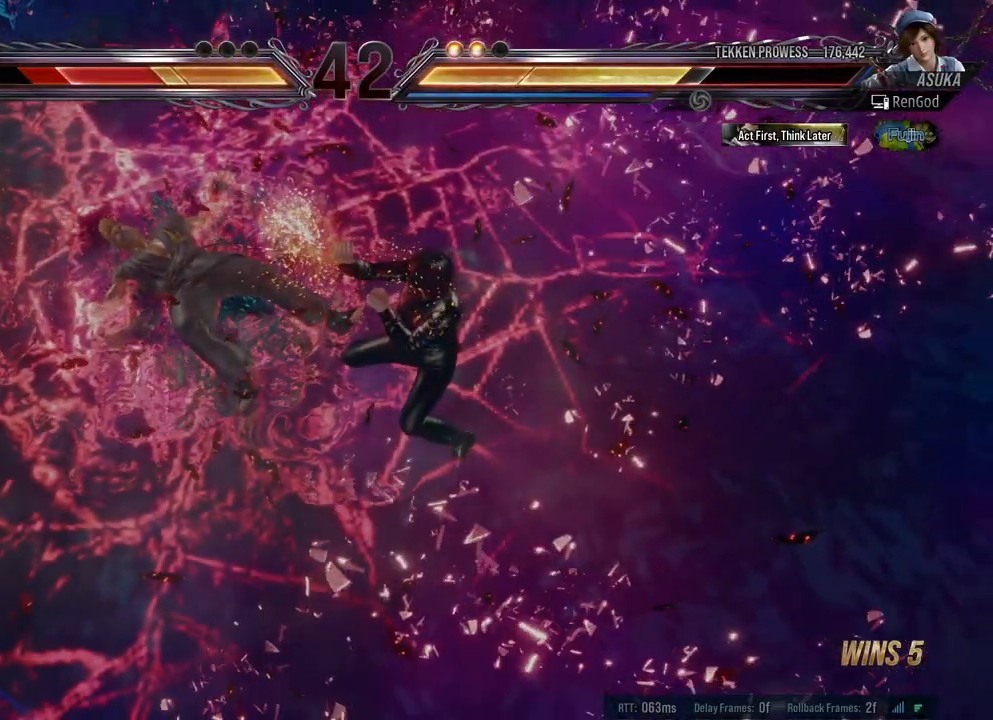
{"buttons": [], "left_stick": "center", "right_stick": "center", "events": []}
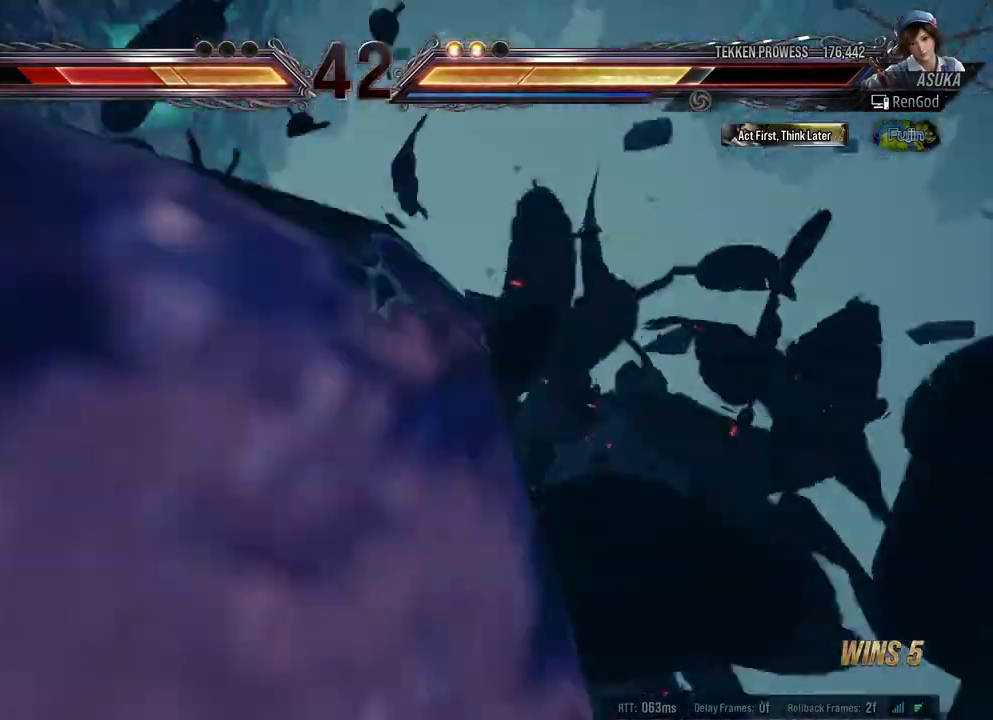
{"buttons": [], "left_stick": "center", "right_stick": "center", "events": []}
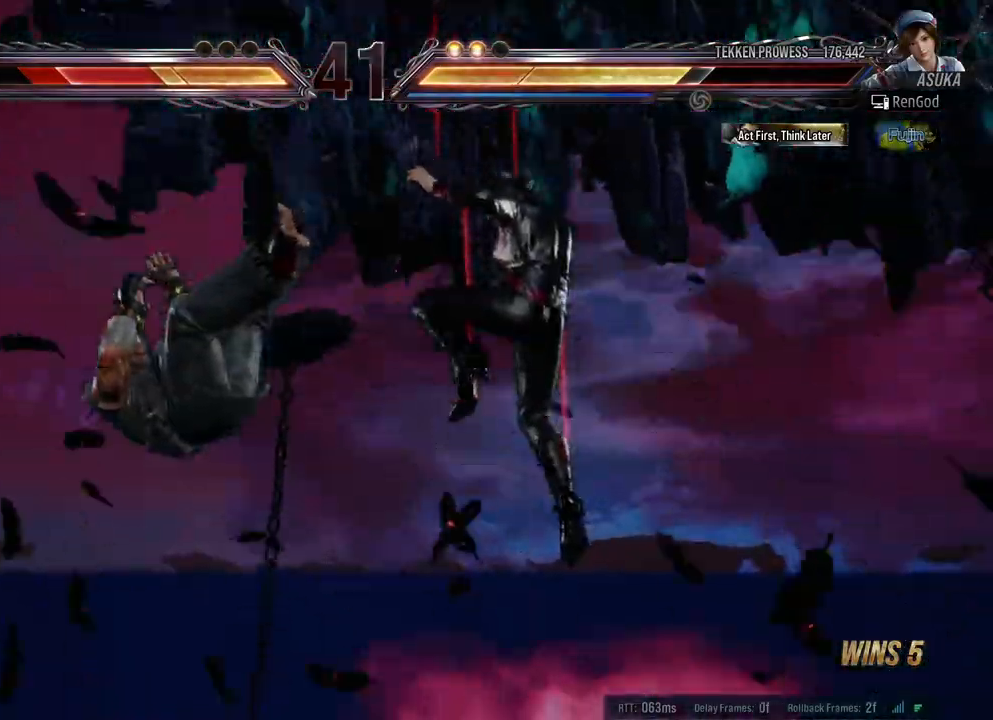
{"buttons": [], "left_stick": "center", "right_stick": "center", "events": []}
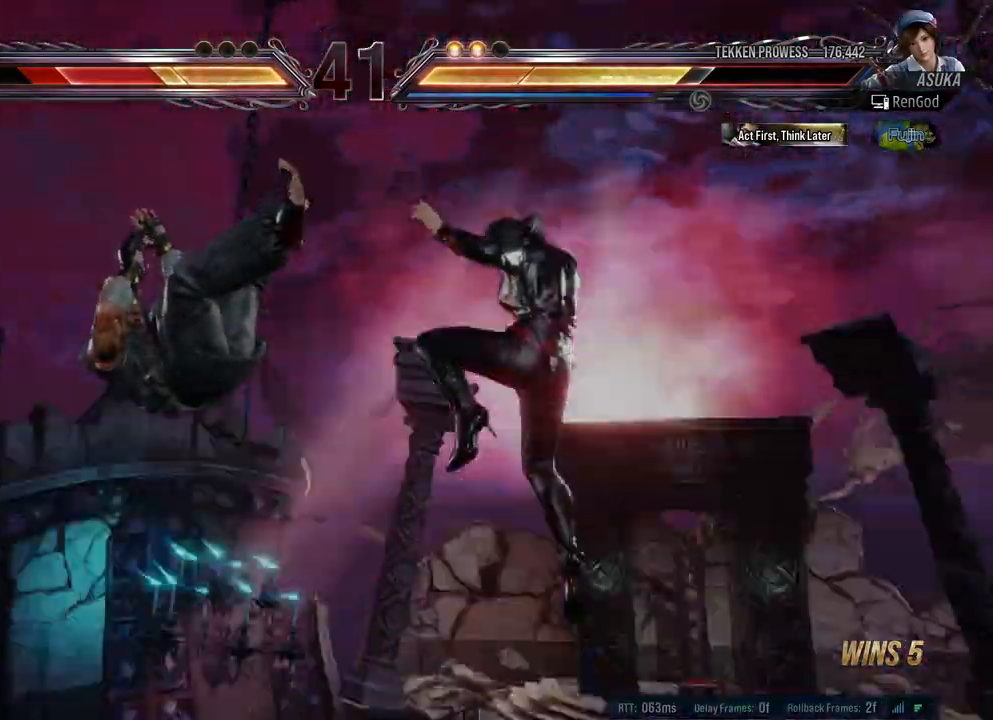
{"buttons": [], "left_stick": "left", "right_stick": "center", "events": [[267, "left_stick", "left"]]}
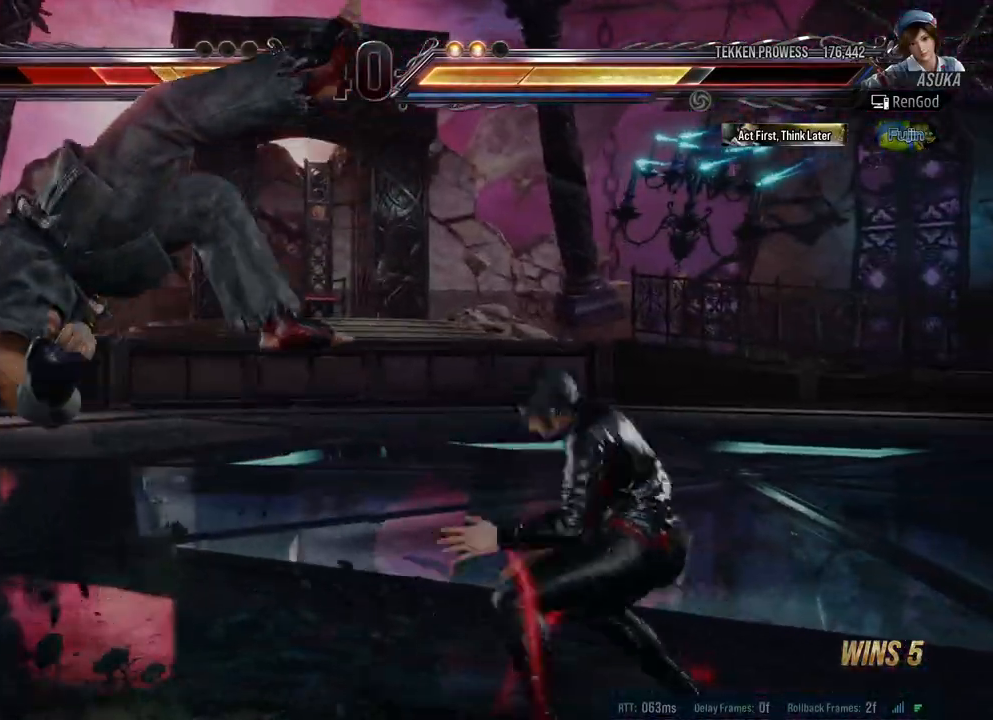
{"buttons": [], "left_stick": "center", "right_stick": "center", "events": [[50, "B", "down"], [167, "B", "up"], [400, "left_stick", "center"]]}
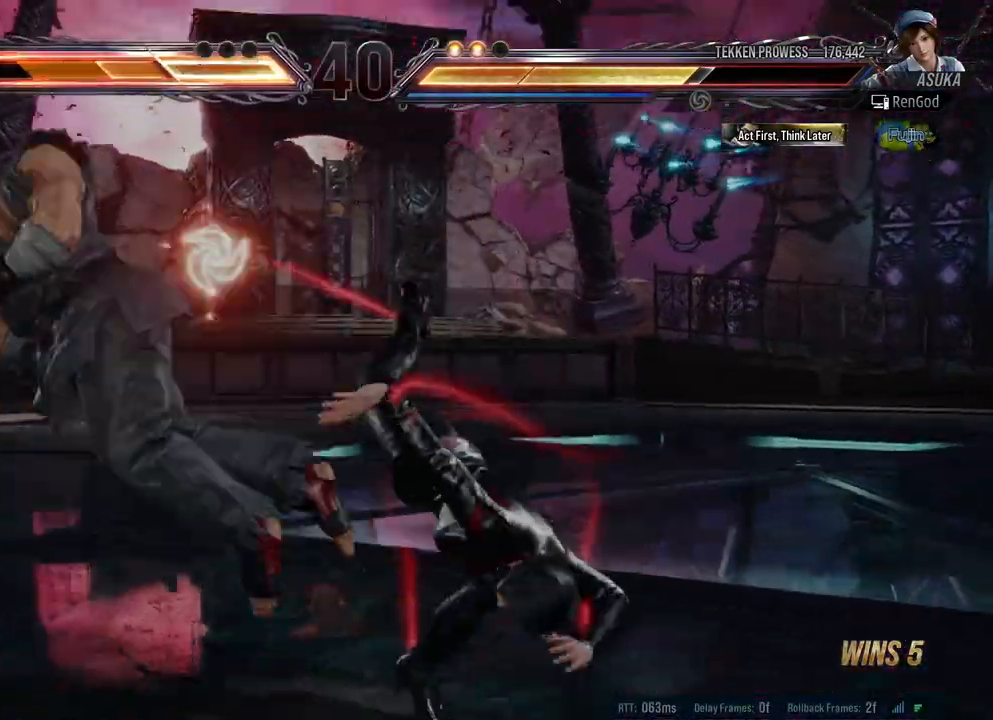
{"buttons": ["R1"], "left_stick": "left", "right_stick": "center", "events": [[133, "left_stick", "left"], [267, "left_stick", "center"], [317, "left_stick", "left"], [483, "R1", "down"]]}
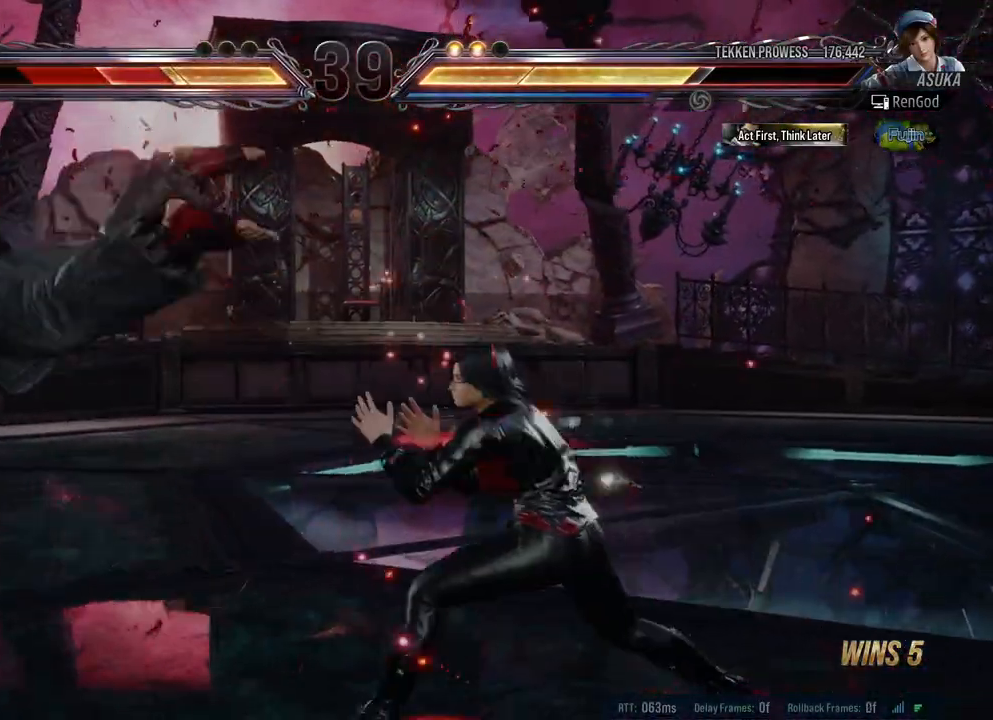
{"buttons": [], "left_stick": "center", "right_stick": "center", "events": [[17, "left_stick", "center"], [133, "R1", "up"]]}
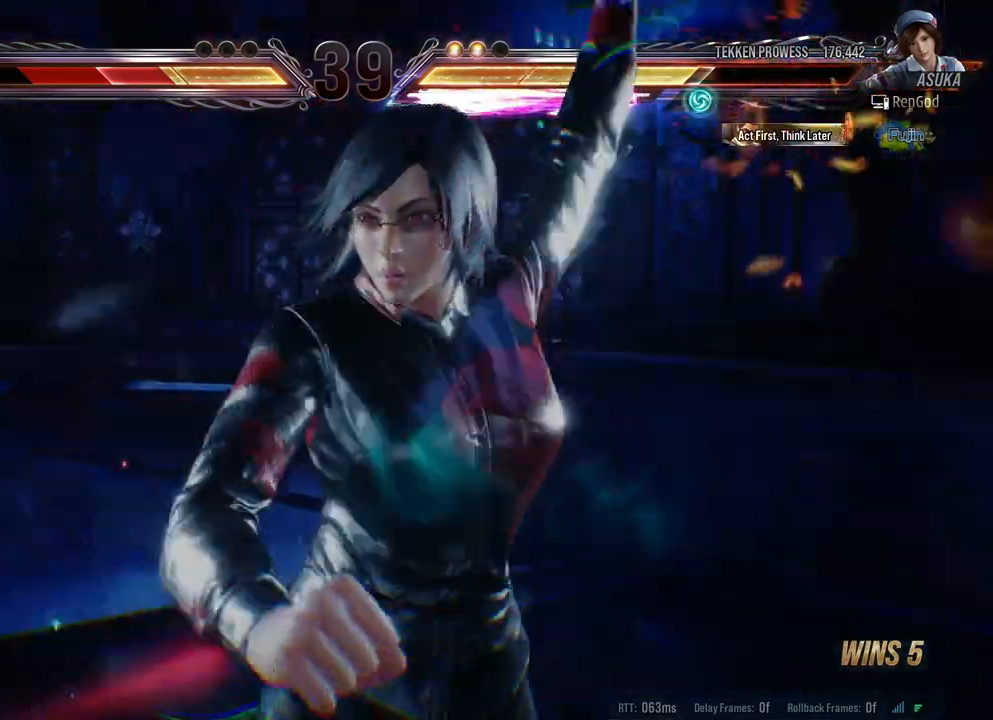
{"buttons": [], "left_stick": "center", "right_stick": "center", "events": [[33, "A", "down"], [150, "A", "up"]]}
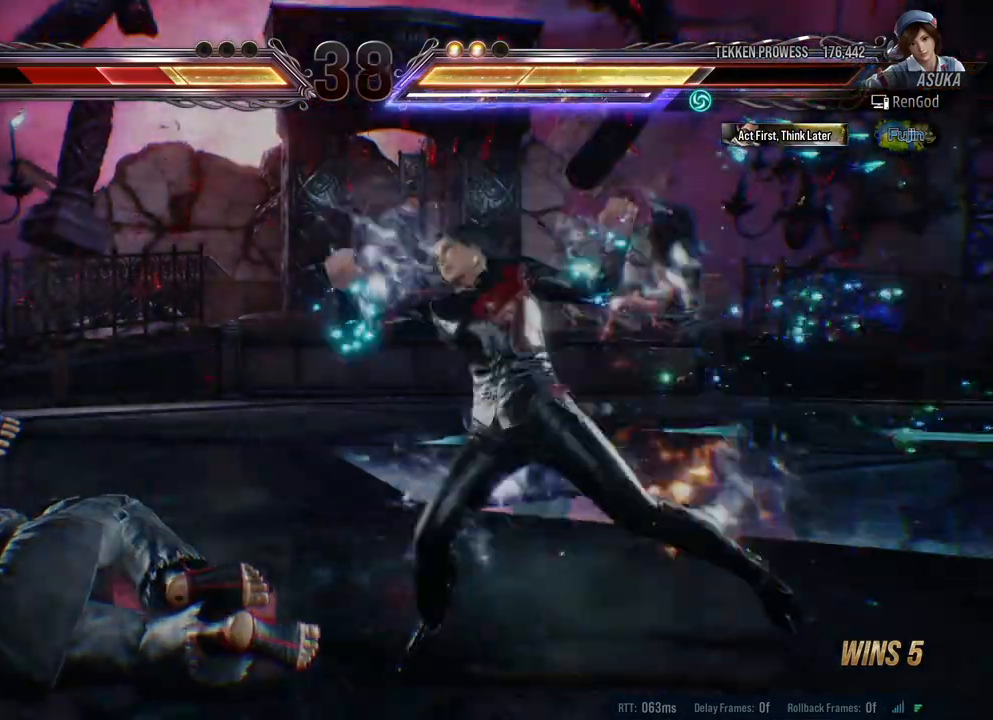
{"buttons": [], "left_stick": "left", "right_stick": "center", "events": [[333, "left_stick", "left"]]}
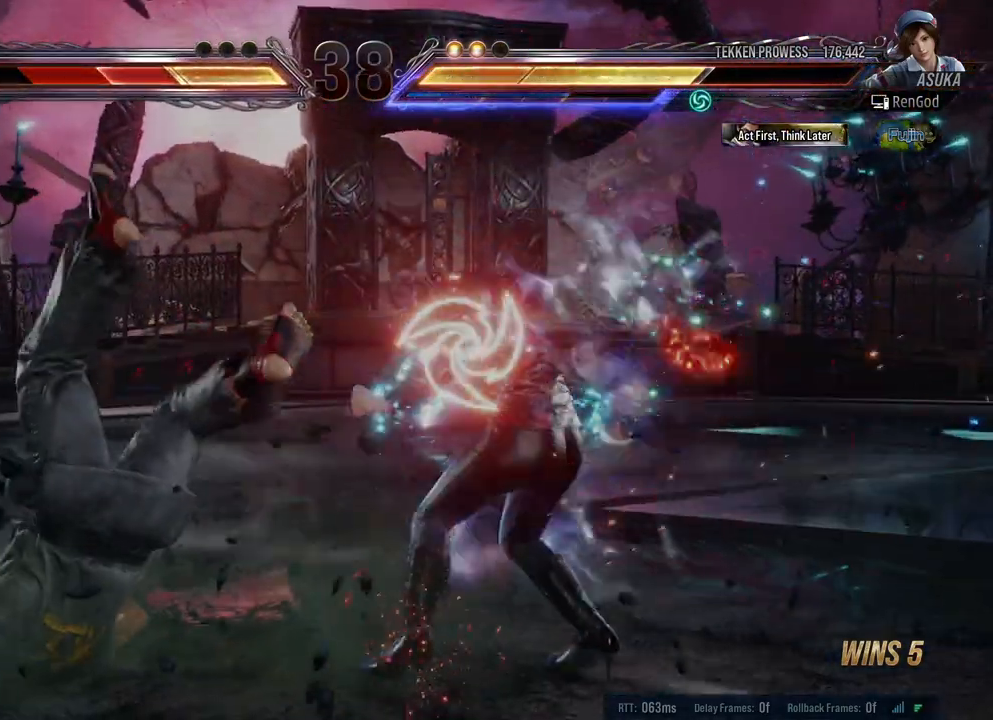
{"buttons": ["Y"], "left_stick": "left", "right_stick": "center", "events": [[83, "left_stick", "down-right"], [150, "X", "down"], [233, "X", "up"], [233, "left_stick", "center"], [267, "Y", "down"], [417, "left_stick", "left"]]}
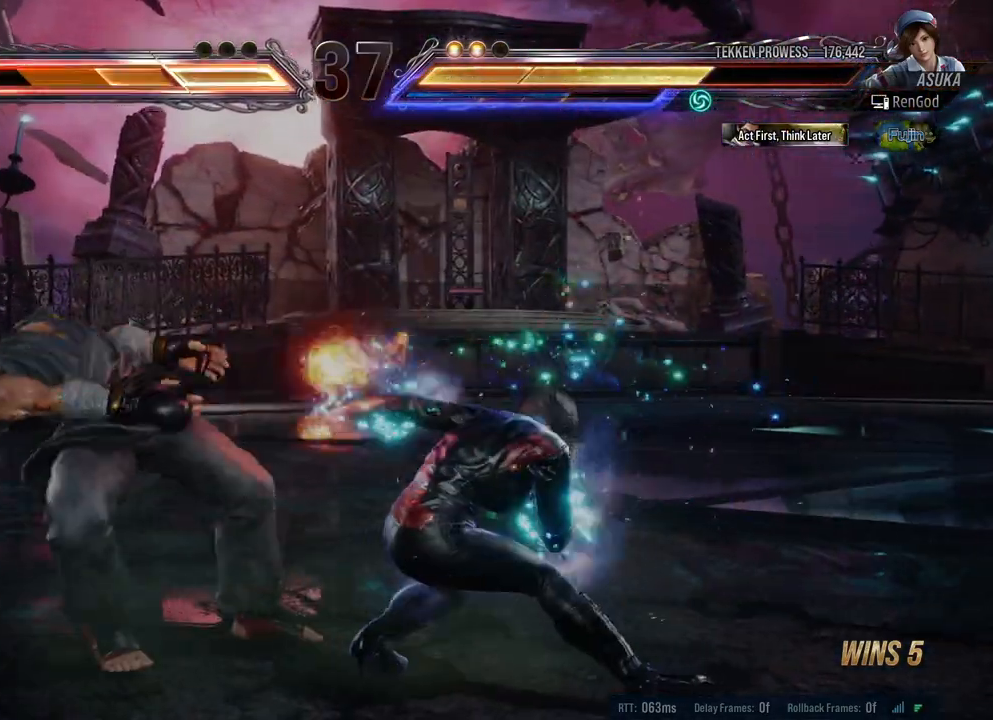
{"buttons": ["Y"], "left_stick": "left", "right_stick": "center", "events": []}
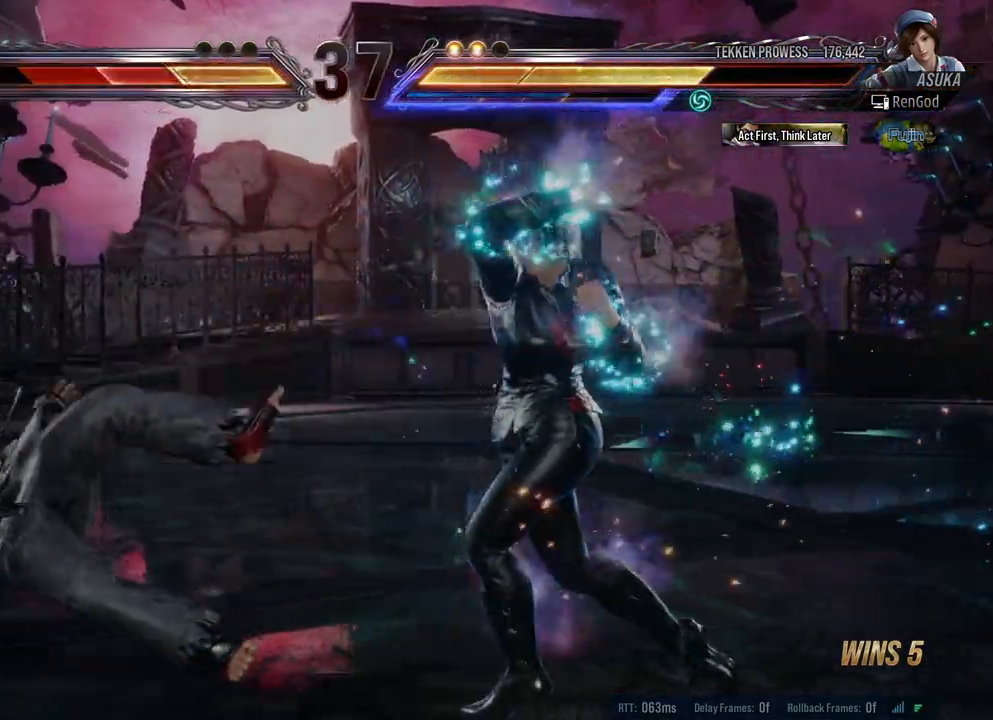
{"buttons": [], "left_stick": "left", "right_stick": "center", "events": [[183, "Y", "up"], [200, "left_stick", "center"], [267, "left_stick", "left"]]}
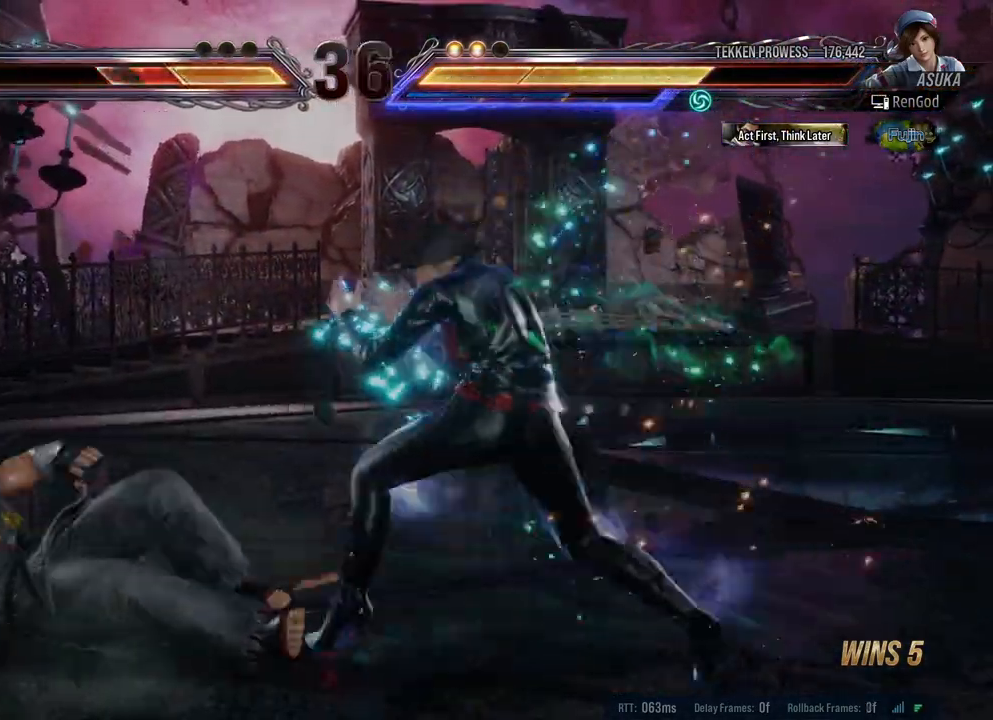
{"buttons": ["Y"], "left_stick": "left", "right_stick": "center", "events": [[67, "left_stick", "down-right"], [117, "X", "down"], [183, "left_stick", "center"], [217, "X", "up"], [233, "Y", "down"], [300, "left_stick", "left"]]}
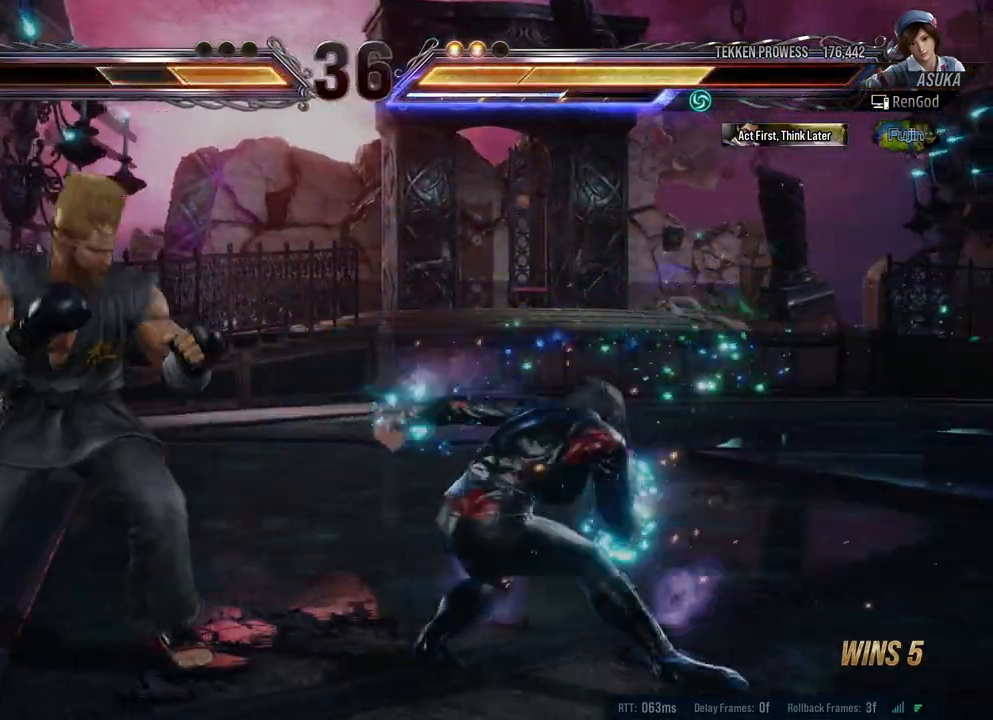
{"buttons": ["Y"], "left_stick": "left", "right_stick": "center", "events": []}
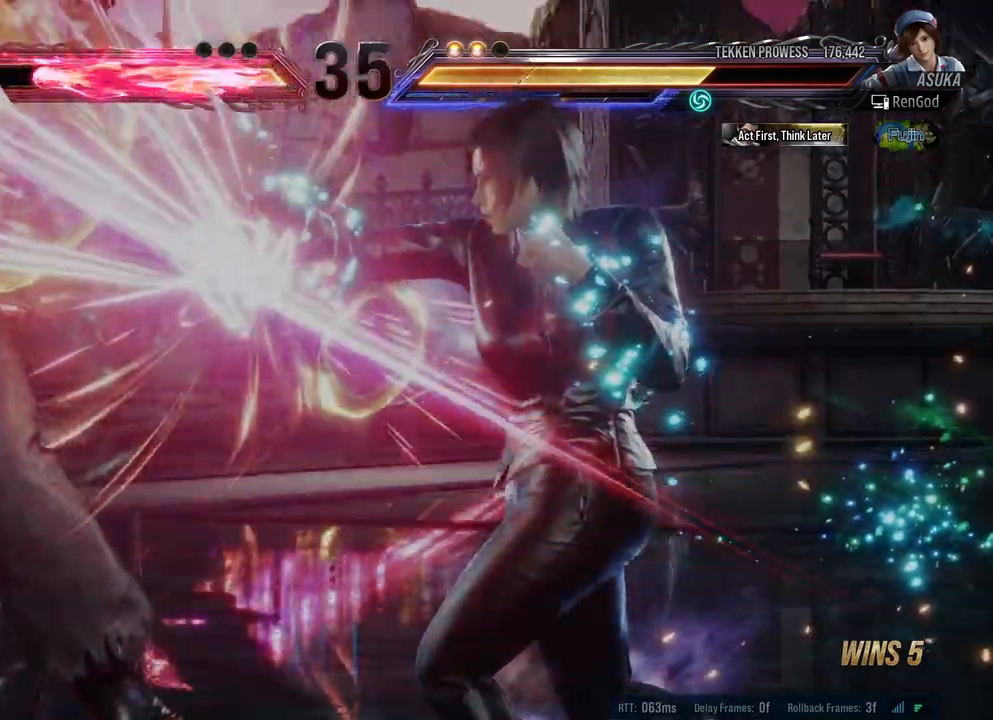
{"buttons": [], "left_stick": "down-left", "right_stick": "center", "events": [[50, "Y", "up"], [67, "left_stick", "center"], [417, "left_stick", "down-left"]]}
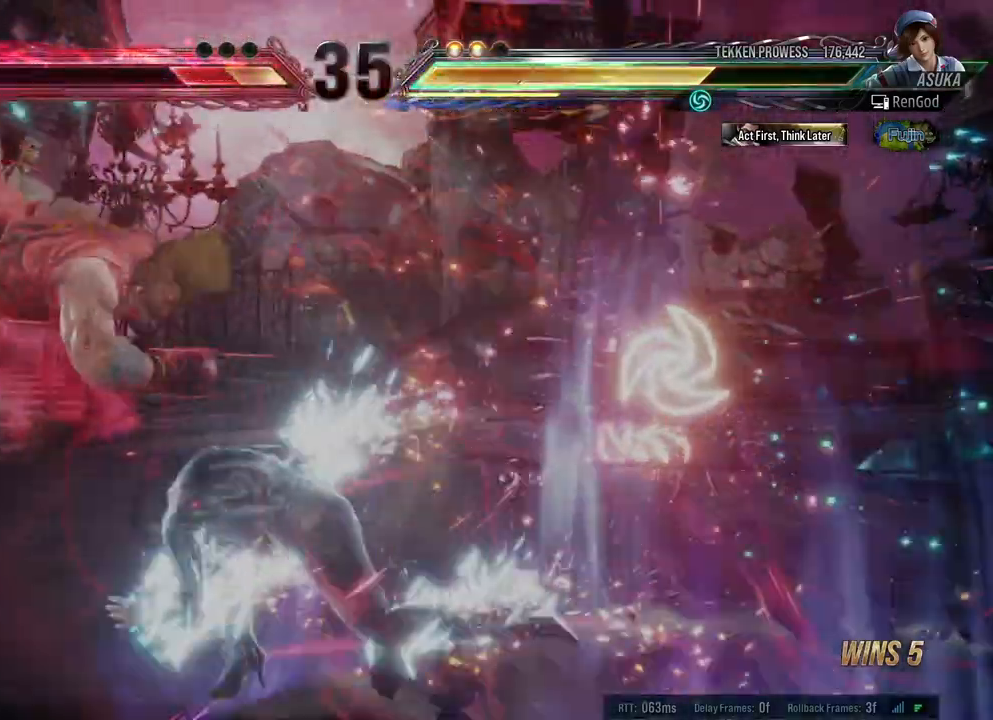
{"buttons": ["A"], "left_stick": "down-left", "right_stick": "center", "events": [[233, "A", "down"], [300, "A", "up"], [350, "A", "down"], [400, "A", "up"], [450, "A", "down"]]}
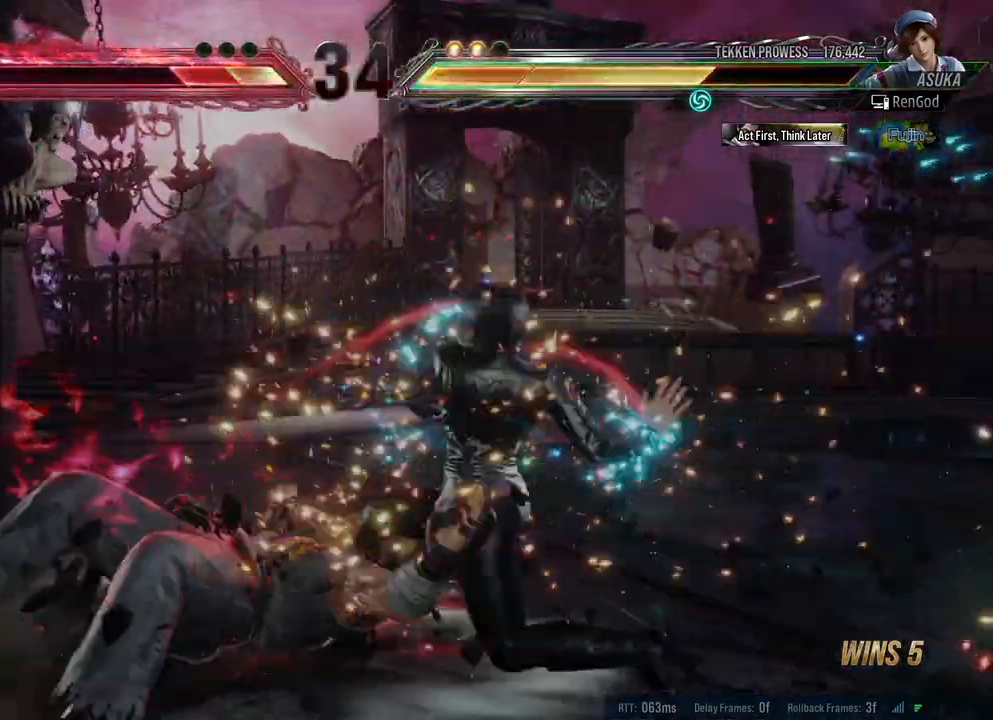
{"buttons": [], "left_stick": "center", "right_stick": "center", "events": [[67, "A", "up"], [117, "left_stick", "center"]]}
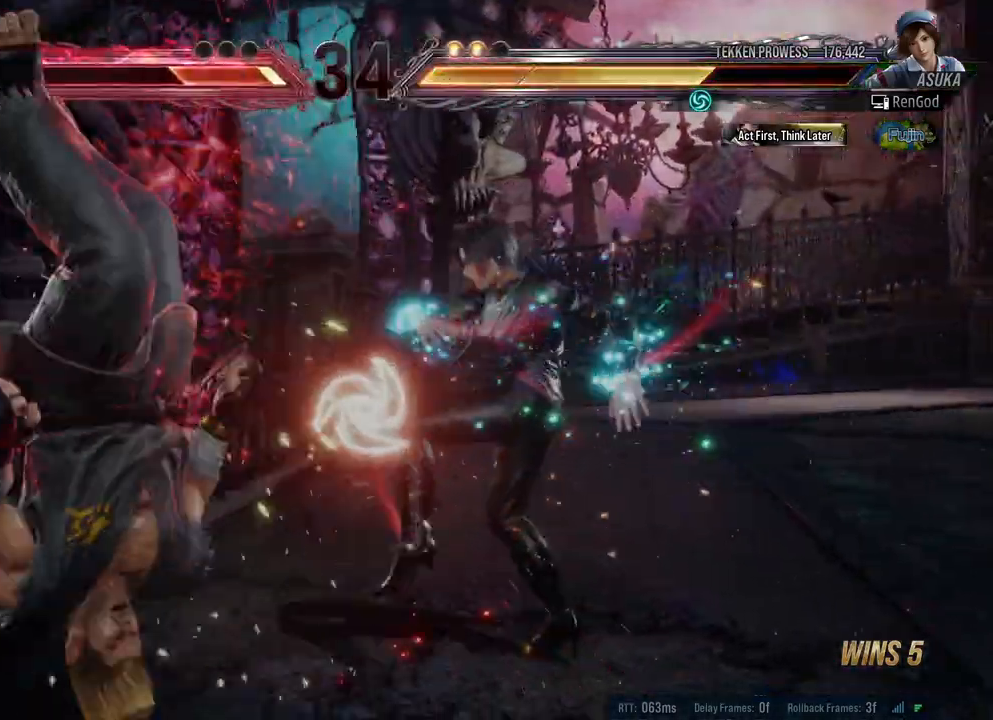
{"buttons": [], "left_stick": "center", "right_stick": "center", "events": [[67, "left_stick", "right"], [133, "left_stick", "down-right"], [167, "A", "down"], [233, "A", "up"], [317, "left_stick", "center"]]}
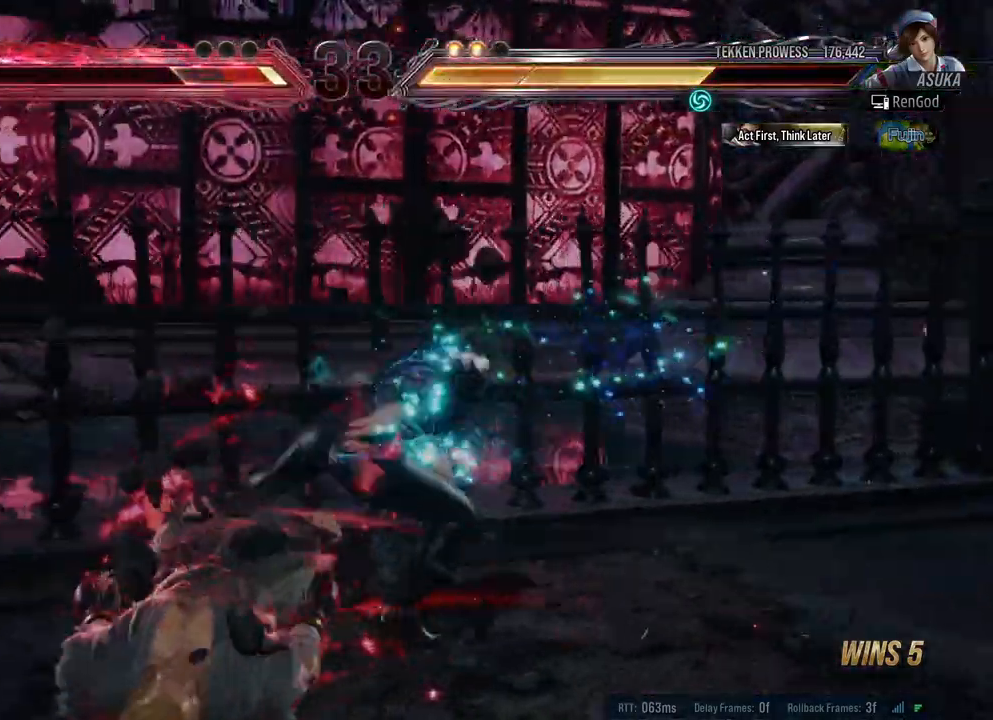
{"buttons": [], "left_stick": "center", "right_stick": "center", "events": []}
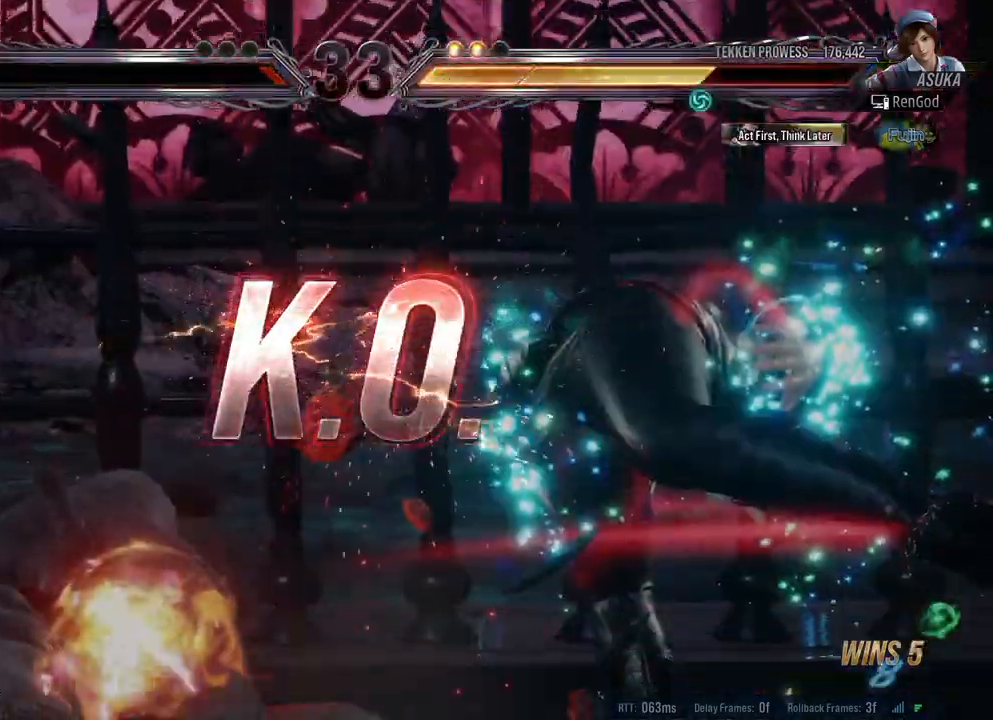
{"buttons": [], "left_stick": "center", "right_stick": "center", "events": []}
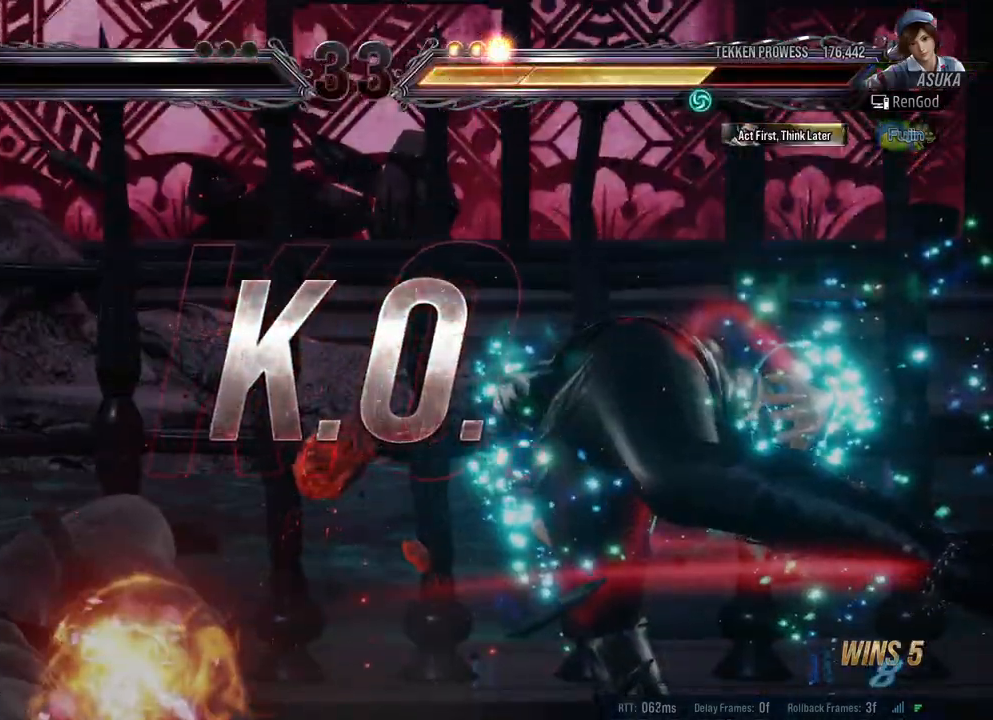
{"buttons": [], "left_stick": "center", "right_stick": "center", "events": []}